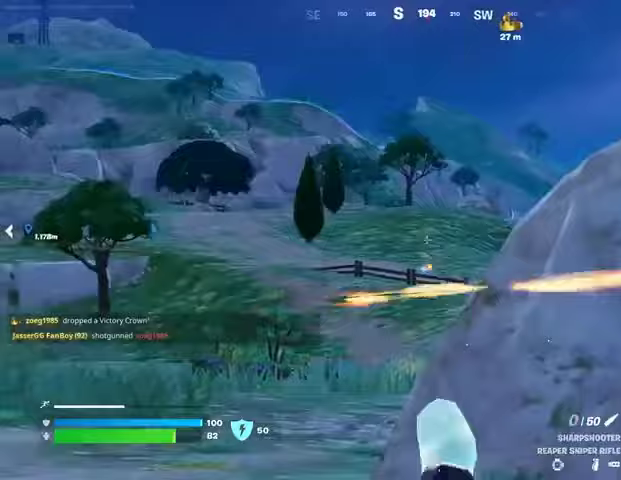
Gameplay with a controller (PlayStation layout); each line is a JSON object with the inputs held at the frame after it. "events" lists button and stick changes between this image and that frame as [ms after this image, input, new state], when the widget could be followed in between.
{"buttons": [], "left_stick": "up-right", "right_stick": "center", "events": [[33, "R2", "up"], [233, "right_stick", "right"], [467, "right_stick", "center"]]}
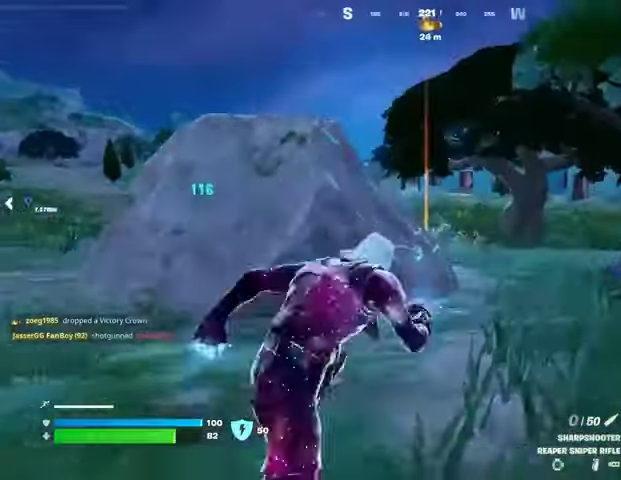
{"buttons": [], "left_stick": "up-right", "right_stick": "center", "events": [[167, "left_stick", "up"], [367, "left_stick", "up-right"]]}
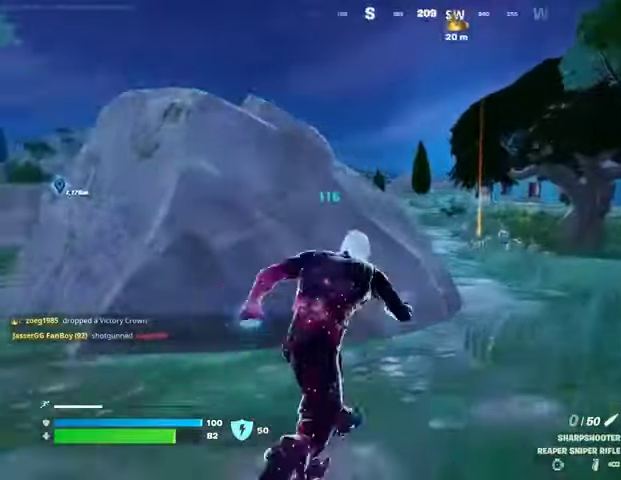
{"buttons": ["SQUARE"], "left_stick": "down-left", "right_stick": "center", "events": [[133, "left_stick", "up-left"], [267, "CROSS", "down"], [267, "left_stick", "down"], [333, "CROSS", "up"], [467, "SQUARE", "down"], [500, "left_stick", "down-left"]]}
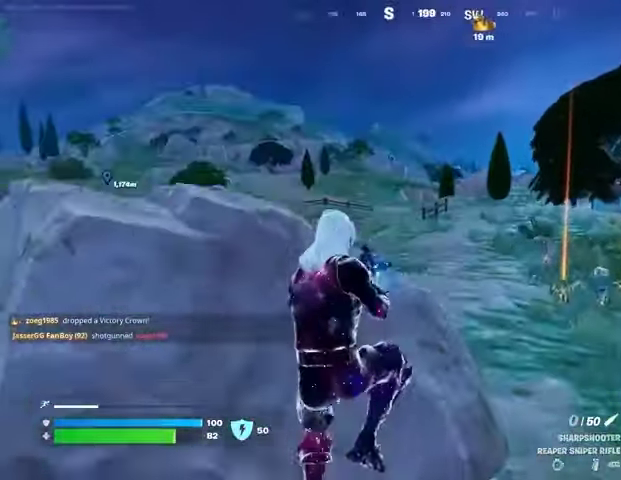
{"buttons": [], "left_stick": "left", "right_stick": "left", "events": [[33, "SQUARE", "up"], [433, "left_stick", "left"], [467, "right_stick", "left"]]}
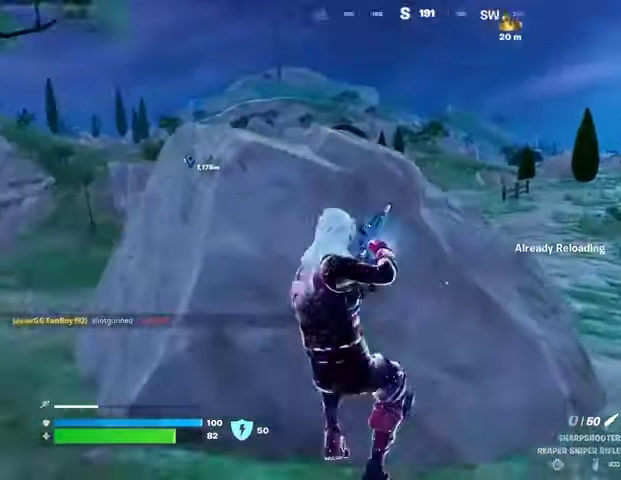
{"buttons": [], "left_stick": "right", "right_stick": "center", "events": [[67, "right_stick", "center"], [133, "CROSS", "down"], [200, "CROSS", "up"], [300, "left_stick", "right"]]}
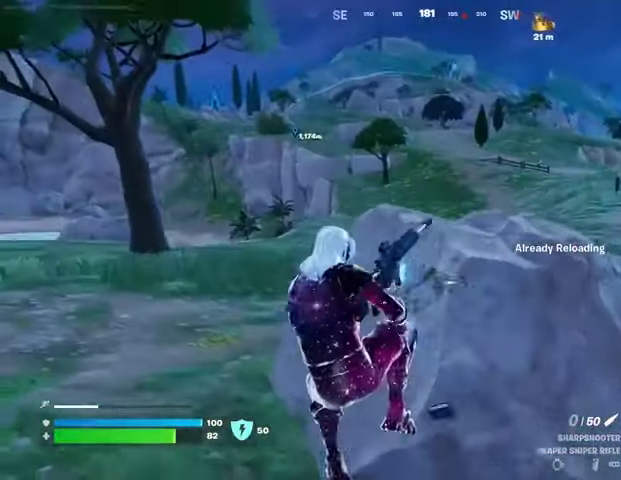
{"buttons": [], "left_stick": "up-left", "right_stick": "center", "events": [[267, "right_stick", "right"], [367, "left_stick", "up-left"], [433, "right_stick", "center"]]}
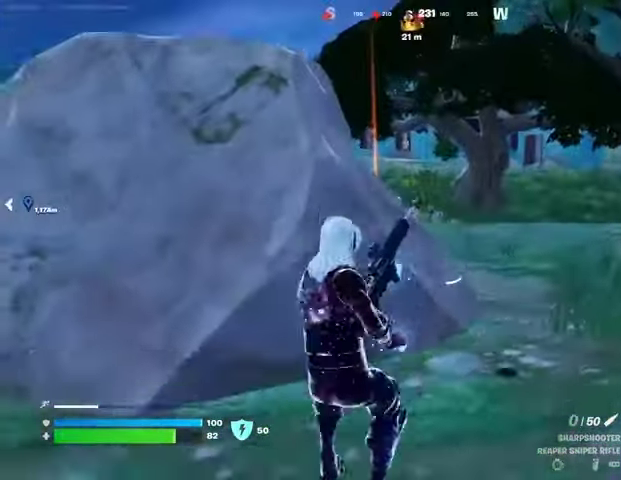
{"buttons": [], "left_stick": "down", "right_stick": "center", "events": [[133, "left_stick", "up-right"], [233, "CROSS", "down"], [267, "CROSS", "up"], [300, "left_stick", "right"], [333, "right_stick", "left"], [433, "right_stick", "center"], [467, "left_stick", "down"]]}
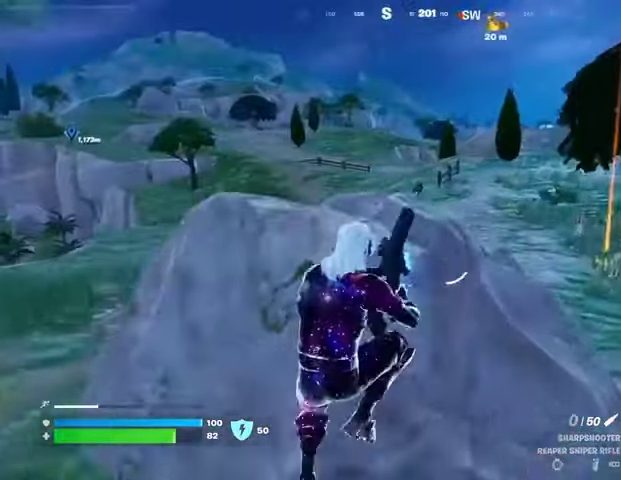
{"buttons": [], "left_stick": "right", "right_stick": "center", "events": [[267, "left_stick", "down-right"], [367, "left_stick", "right"]]}
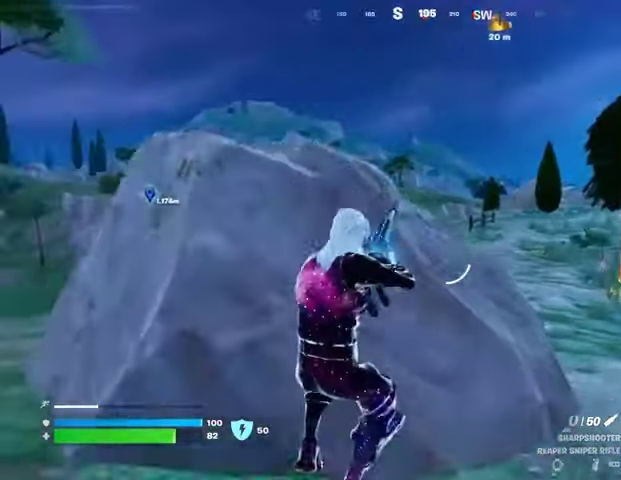
{"buttons": ["L2"], "left_stick": "right", "right_stick": "center", "events": [[467, "L2", "down"]]}
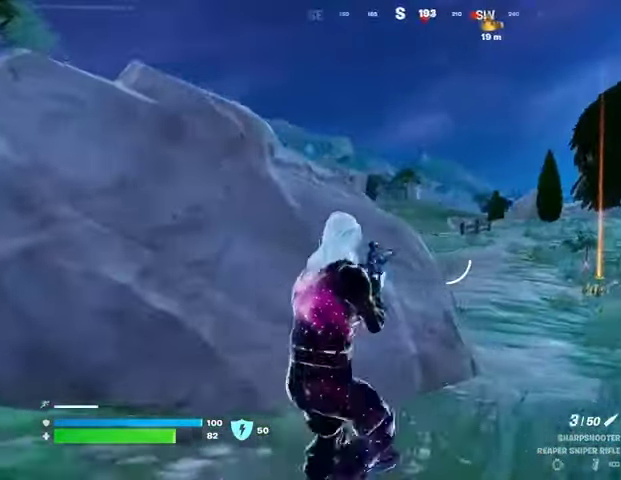
{"buttons": ["L2"], "left_stick": "up-right", "right_stick": "left", "events": [[367, "left_stick", "up-right"], [467, "right_stick", "left"]]}
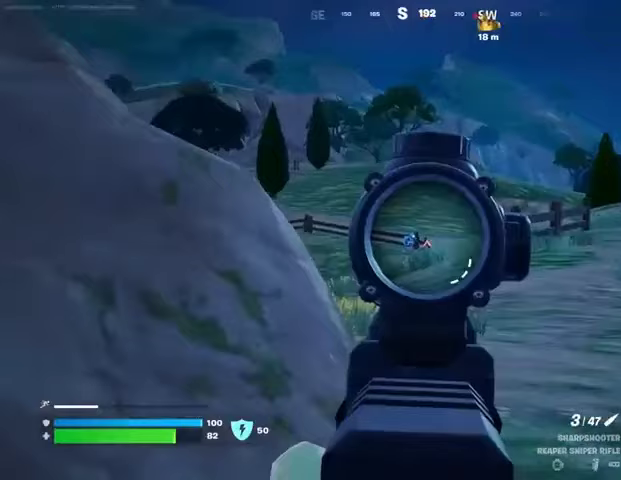
{"buttons": [], "left_stick": "up-right", "right_stick": "down-left", "events": [[133, "left_stick", "up"], [133, "right_stick", "center"], [300, "right_stick", "left"], [400, "R2", "down"], [433, "right_stick", "down-left"], [467, "L2", "up"], [500, "R2", "up"], [500, "left_stick", "up-right"]]}
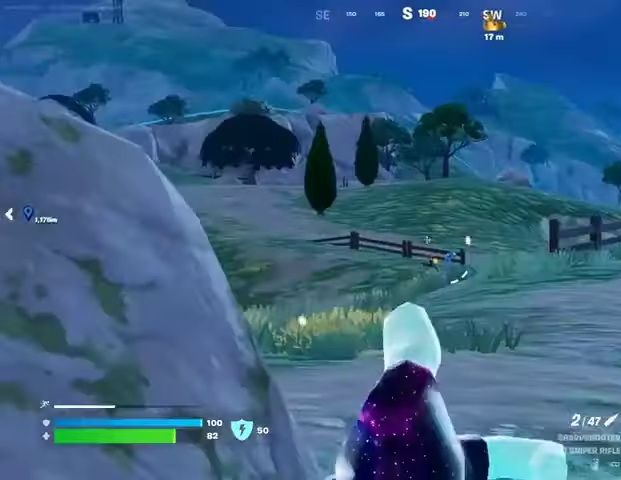
{"buttons": ["L2"], "left_stick": "down-left", "right_stick": "center", "events": [[133, "R1", "down"], [133, "right_stick", "center"], [167, "R1", "up"], [233, "R1", "down"], [300, "left_stick", "left"], [333, "R1", "up"], [367, "L2", "down"], [400, "left_stick", "down-left"]]}
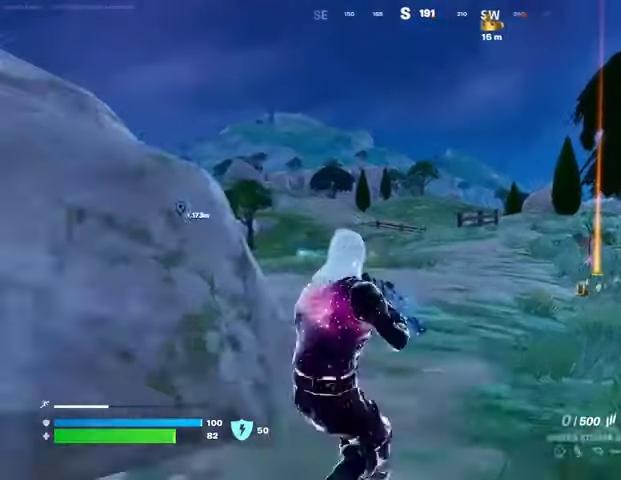
{"buttons": ["L2"], "left_stick": "down-left", "right_stick": "center", "events": []}
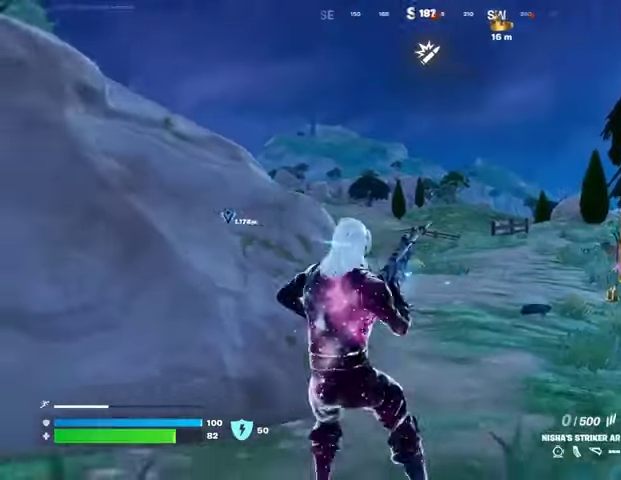
{"buttons": [], "left_stick": "left", "right_stick": "right", "events": [[67, "L2", "up"], [67, "left_stick", "left"], [67, "right_stick", "left"], [200, "right_stick", "center"], [433, "right_stick", "right"]]}
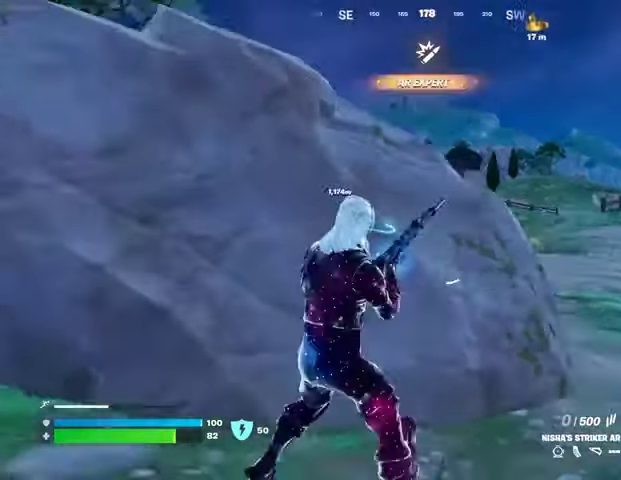
{"buttons": [], "left_stick": "up-right", "right_stick": "center", "events": [[33, "right_stick", "center"], [100, "left_stick", "up"], [167, "CROSS", "down"], [267, "CROSS", "up"], [367, "left_stick", "up-right"], [367, "right_stick", "right"], [467, "right_stick", "center"]]}
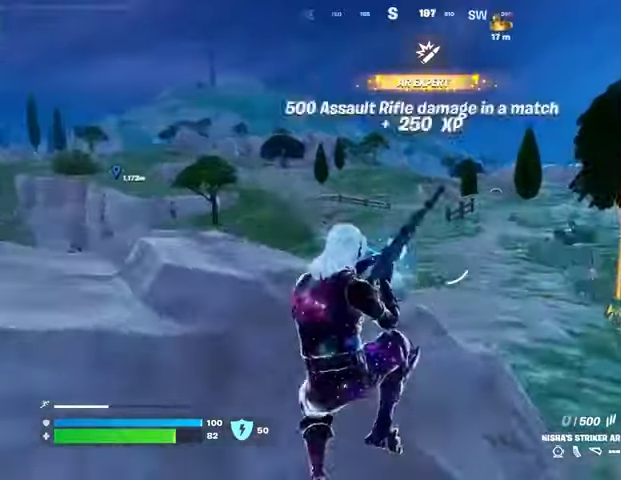
{"buttons": ["L2"], "left_stick": "up", "right_stick": "center", "events": [[33, "left_stick", "up"], [300, "left_stick", "up-right"], [433, "L2", "down"], [433, "left_stick", "up"]]}
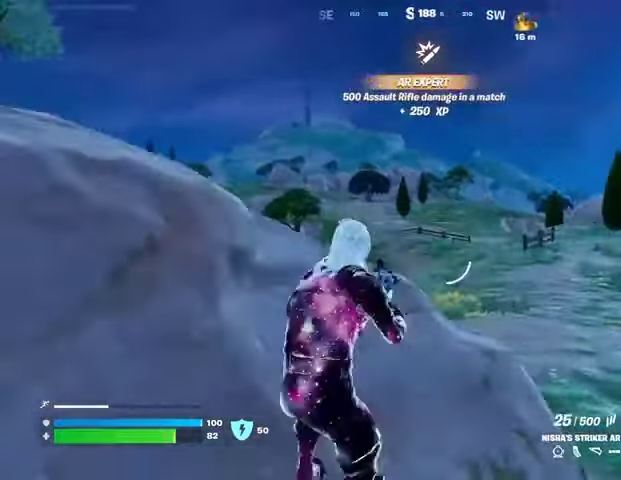
{"buttons": ["L2", "R2"], "left_stick": "up-right", "right_stick": "center", "events": [[100, "left_stick", "up-right"], [200, "right_stick", "right"], [233, "left_stick", "left"], [367, "left_stick", "up-right"], [500, "R2", "down"], [500, "right_stick", "center"]]}
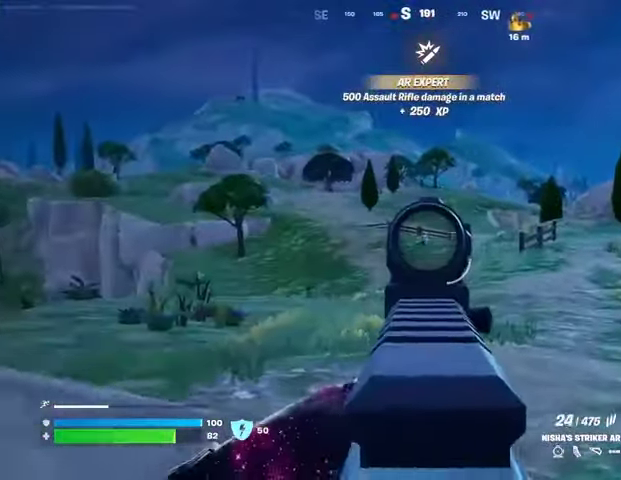
{"buttons": ["L2", "R2"], "left_stick": "center", "right_stick": "down", "events": [[33, "R3", "down"], [33, "left_stick", "center"], [133, "R3", "up"], [233, "right_stick", "down"]]}
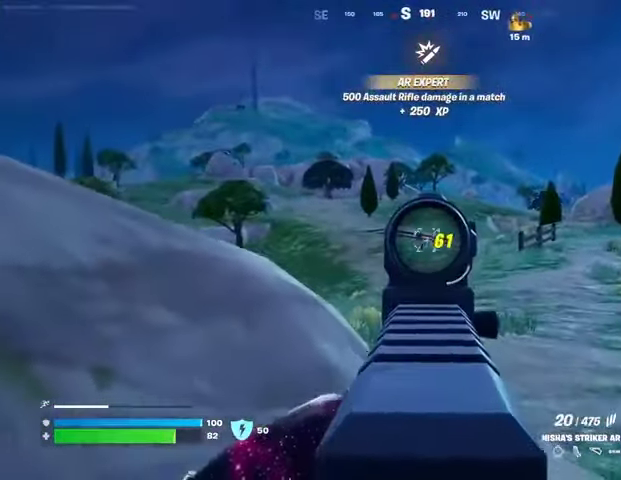
{"buttons": ["L2", "R2"], "left_stick": "center", "right_stick": "down", "events": [[100, "R3", "down"], [167, "R3", "up"], [267, "left_stick", "up-right"], [367, "left_stick", "left"], [467, "left_stick", "center"]]}
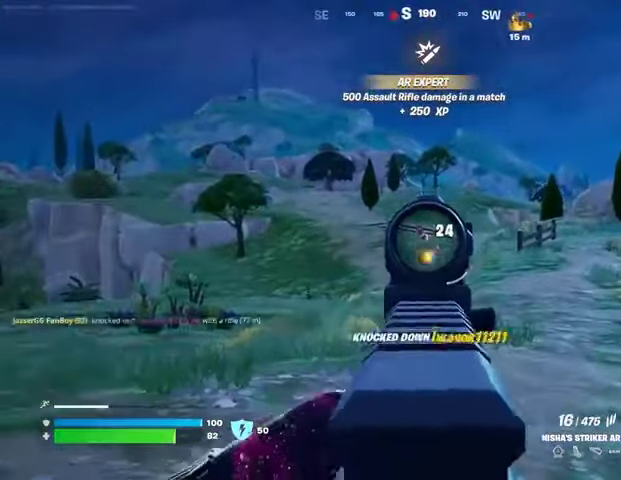
{"buttons": [], "left_stick": "up", "right_stick": "center", "events": [[67, "left_stick", "up-right"], [100, "R2", "up"], [100, "right_stick", "right"], [133, "L2", "up"], [167, "L3", "down"], [267, "L3", "up"], [367, "CROSS", "down"], [367, "left_stick", "up"], [367, "right_stick", "center"], [433, "CROSS", "up"]]}
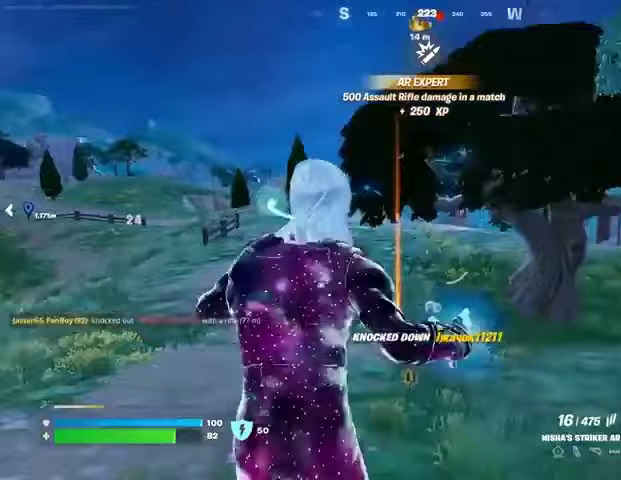
{"buttons": [], "left_stick": "up", "right_stick": "left", "events": [[67, "right_stick", "down-right"], [133, "L1", "down"], [167, "right_stick", "down-left"], [200, "L1", "up"], [233, "right_stick", "center"], [433, "right_stick", "left"]]}
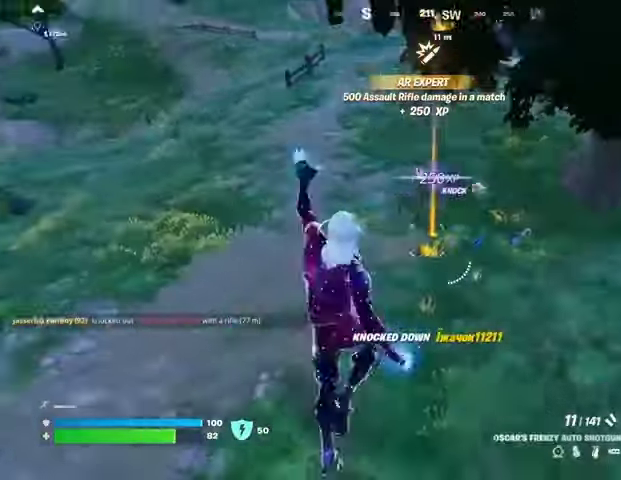
{"buttons": [], "left_stick": "up", "right_stick": "center", "events": [[33, "right_stick", "center"], [200, "left_stick", "up-right"], [267, "R3", "down"], [333, "R3", "up"], [367, "right_stick", "up"], [433, "right_stick", "center"], [500, "left_stick", "up"]]}
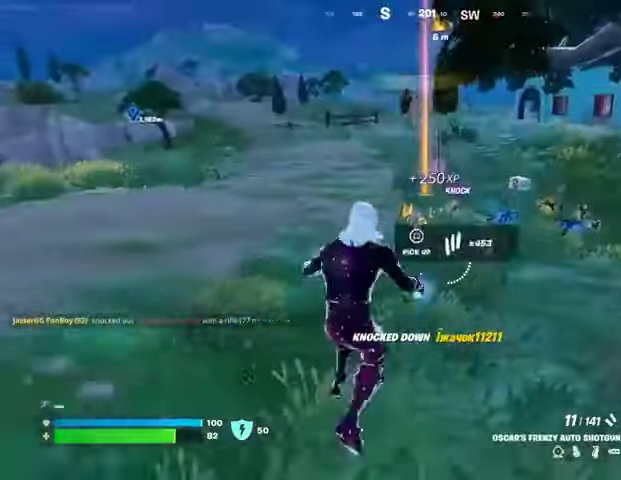
{"buttons": ["L3"], "left_stick": "up", "right_stick": "left", "events": [[300, "L1", "down"], [400, "L1", "up"], [433, "right_stick", "left"], [467, "L1", "down"], [500, "L1", "up"], [500, "L3", "down"]]}
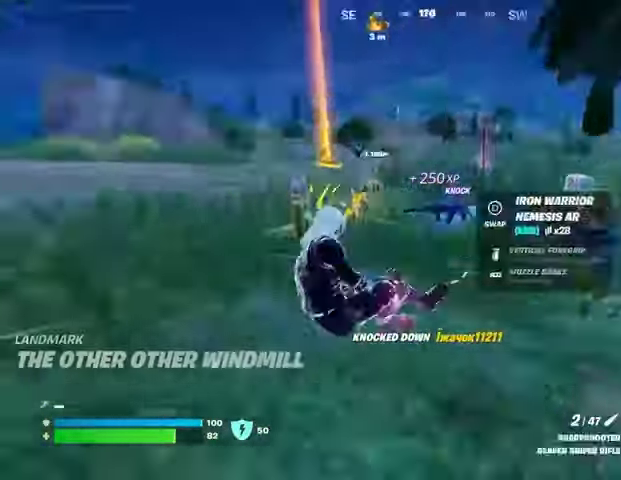
{"buttons": [], "left_stick": "up", "right_stick": "center", "events": [[100, "L3", "up"], [100, "right_stick", "center"], [200, "CROSS", "down"], [233, "CROSS", "up"], [333, "right_stick", "down-right"], [400, "right_stick", "center"]]}
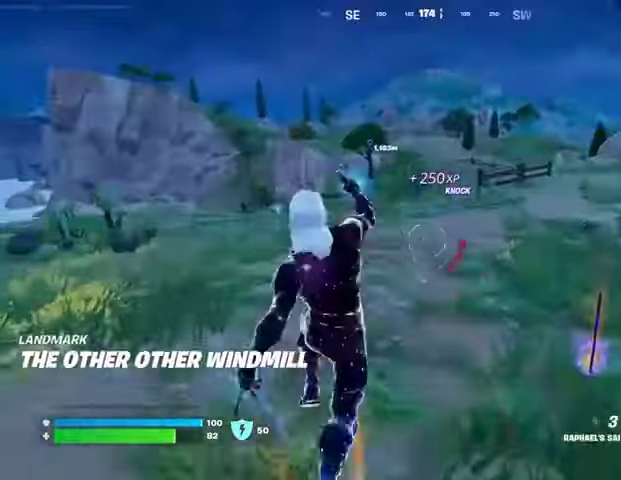
{"buttons": [], "left_stick": "up-right", "right_stick": "center", "events": [[300, "L2", "down"], [400, "L2", "up"], [467, "left_stick", "up-right"]]}
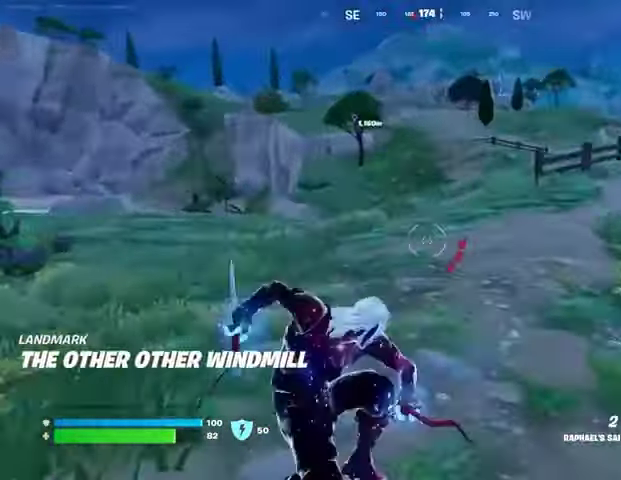
{"buttons": [], "left_stick": "up", "right_stick": "down", "events": [[33, "right_stick", "up-right"], [133, "left_stick", "up"], [133, "right_stick", "up"], [267, "right_stick", "center"], [333, "right_stick", "down-right"], [367, "left_stick", "up-right"], [500, "left_stick", "up"], [500, "right_stick", "down"]]}
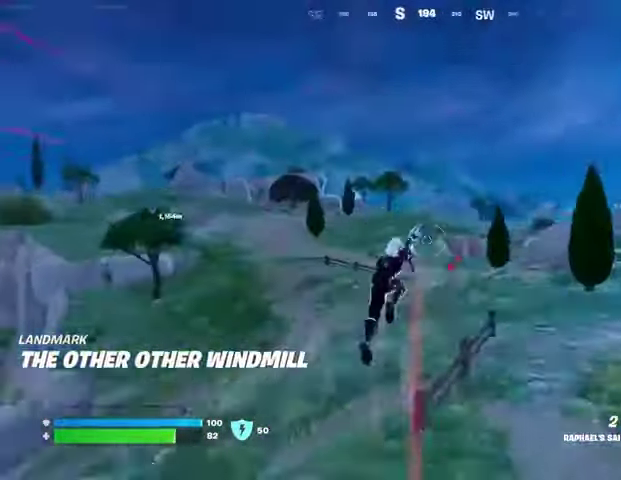
{"buttons": [], "left_stick": "up", "right_stick": "left", "events": [[100, "right_stick", "center"], [500, "right_stick", "left"]]}
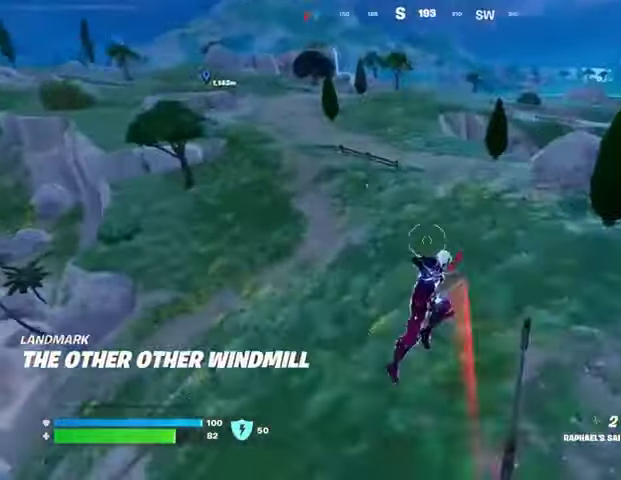
{"buttons": [], "left_stick": "up-right", "right_stick": "center", "events": [[67, "R1", "down"], [67, "left_stick", "up-right"], [100, "right_stick", "center"], [133, "R1", "up"]]}
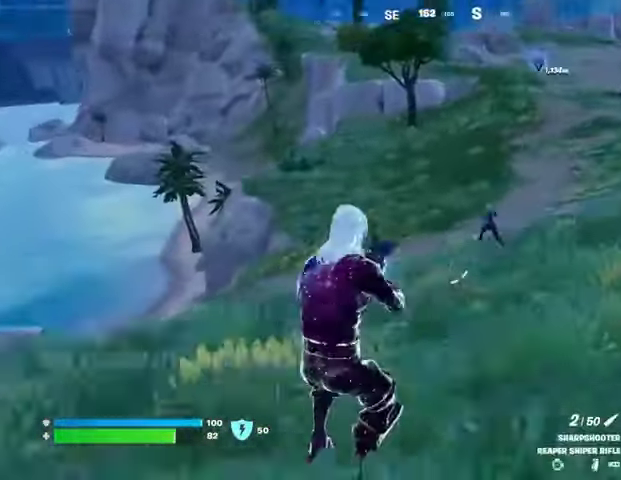
{"buttons": ["L2"], "left_stick": "left", "right_stick": "down", "events": [[67, "L2", "down"], [100, "right_stick", "up-left"], [233, "left_stick", "down-left"], [300, "right_stick", "down"], [467, "left_stick", "left"]]}
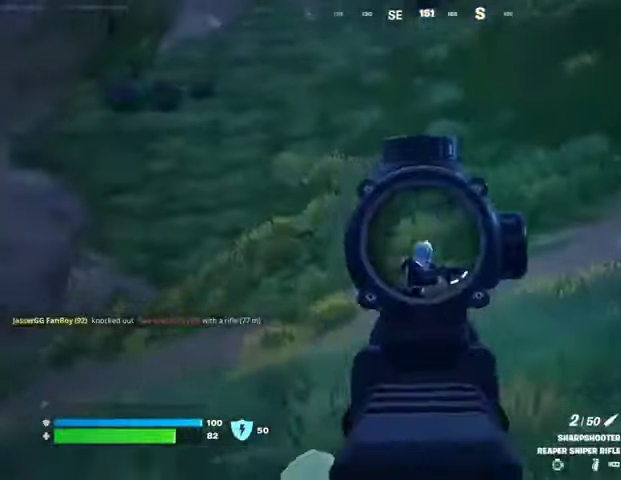
{"buttons": [], "left_stick": "up", "right_stick": "center", "events": [[133, "L2", "up"], [133, "R2", "down"], [167, "L3", "down"], [167, "left_stick", "up-left"], [167, "right_stick", "left"], [233, "L3", "up"], [233, "R2", "up"], [267, "right_stick", "down-left"], [400, "R1", "down"], [400, "left_stick", "up"], [400, "right_stick", "center"], [500, "R1", "up"]]}